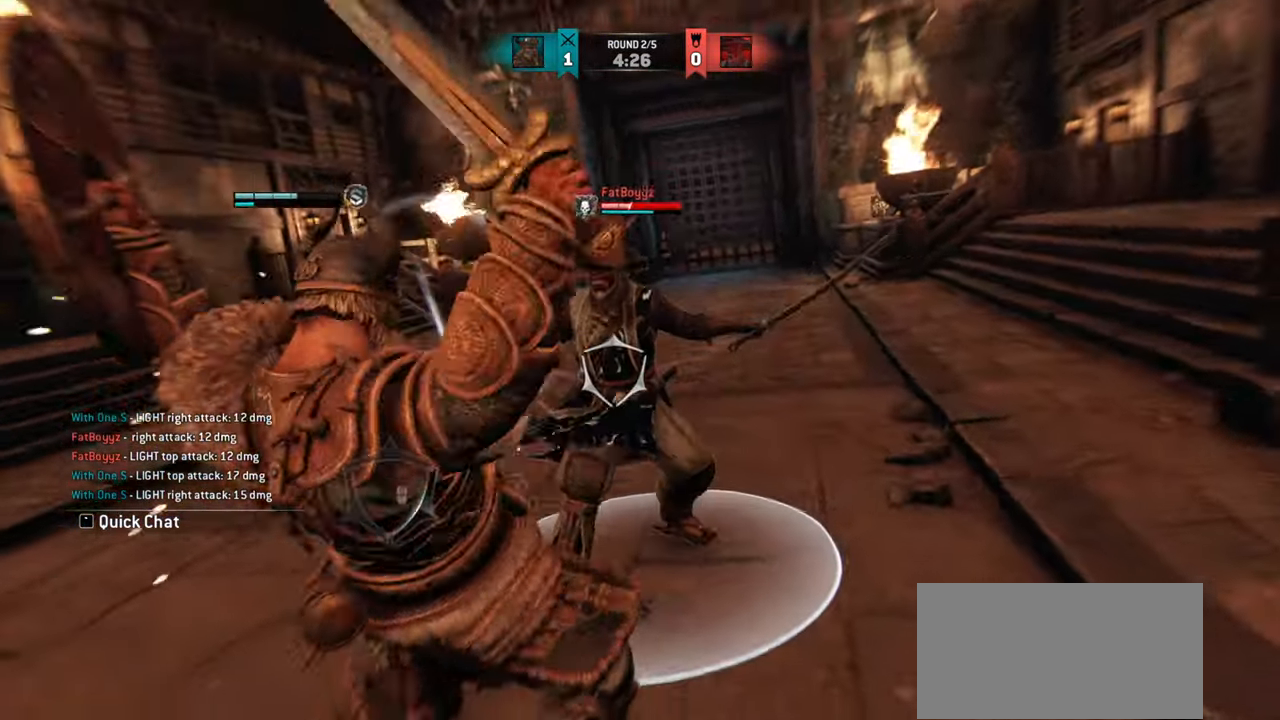
Gameplay with keyboard and mouse; each line is a JSON object with the keys and mouse buttons held at the frame after it. "events" lists presses ("down") and releases ("up") of "a", "ctrl", "d", "e", "q", "s", "shift", "space", "w", "mouse_left", "mouse_right", "mouse_mb4" and "mouse_mb5" between this image and that frame as [ms after this image, input, new state], when the widget could be followed in between. "mouse_left", "mouse_right", "mouse_mb4", "mouse_mb5" = the "left", "right", "mb4", "mb5" buttons of the "mouse" list. No other keys are recorded. Mouse movement is not recorded. Not read: mouse_wheel.
{"keys": ["a"], "mouse": [], "events": [[333, "a", "down"]]}
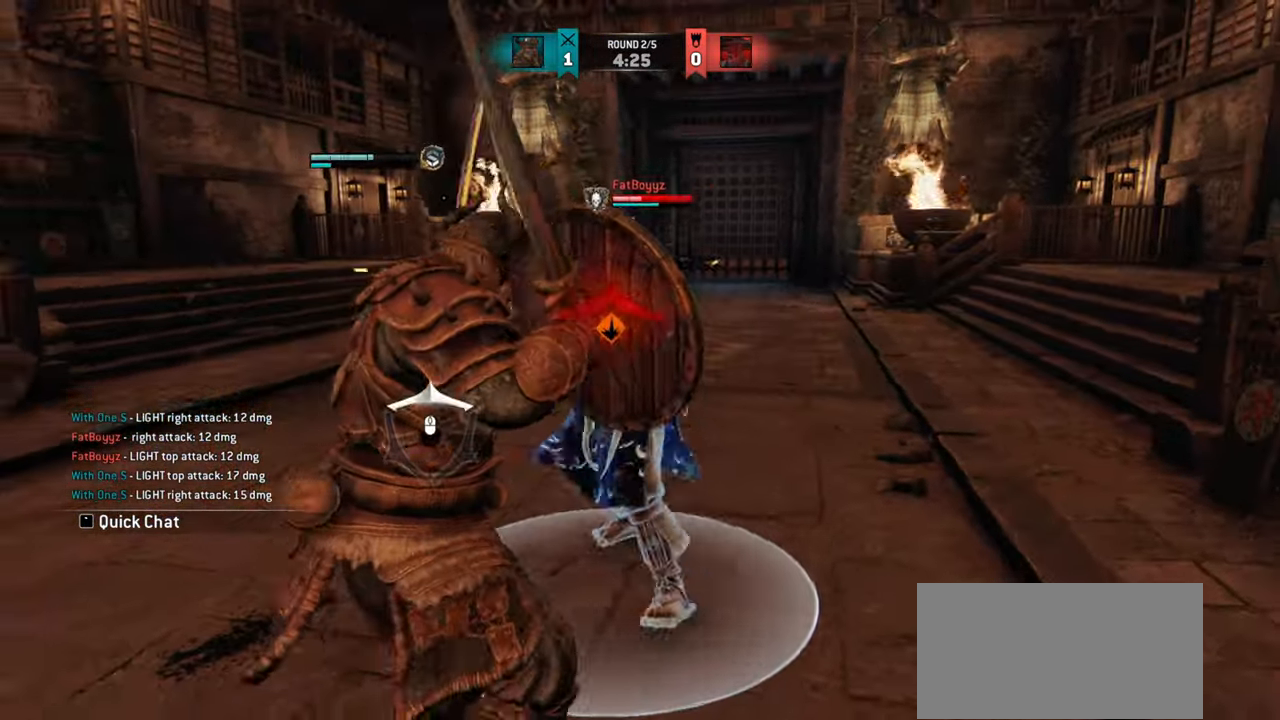
{"keys": [], "mouse": [], "events": [[17, "a", "up"]]}
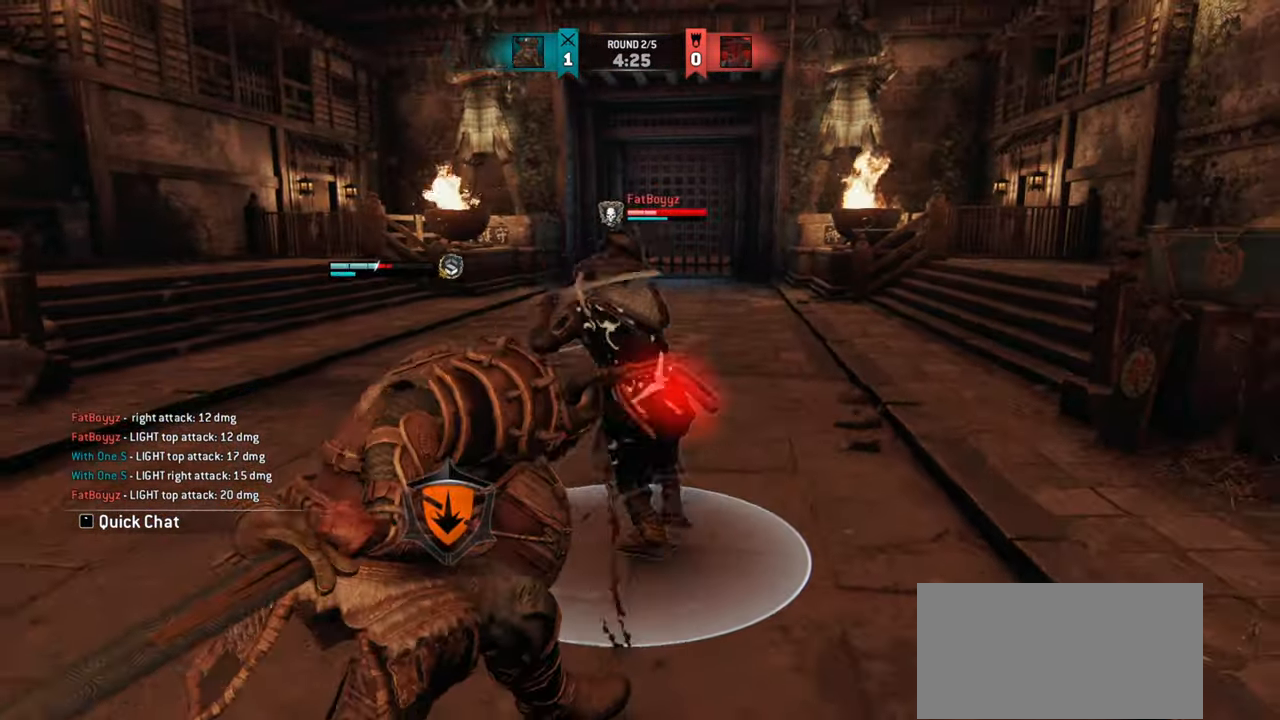
{"keys": ["w"], "mouse": [], "events": [[33, "a", "down"], [417, "w", "down"], [450, "a", "up"]]}
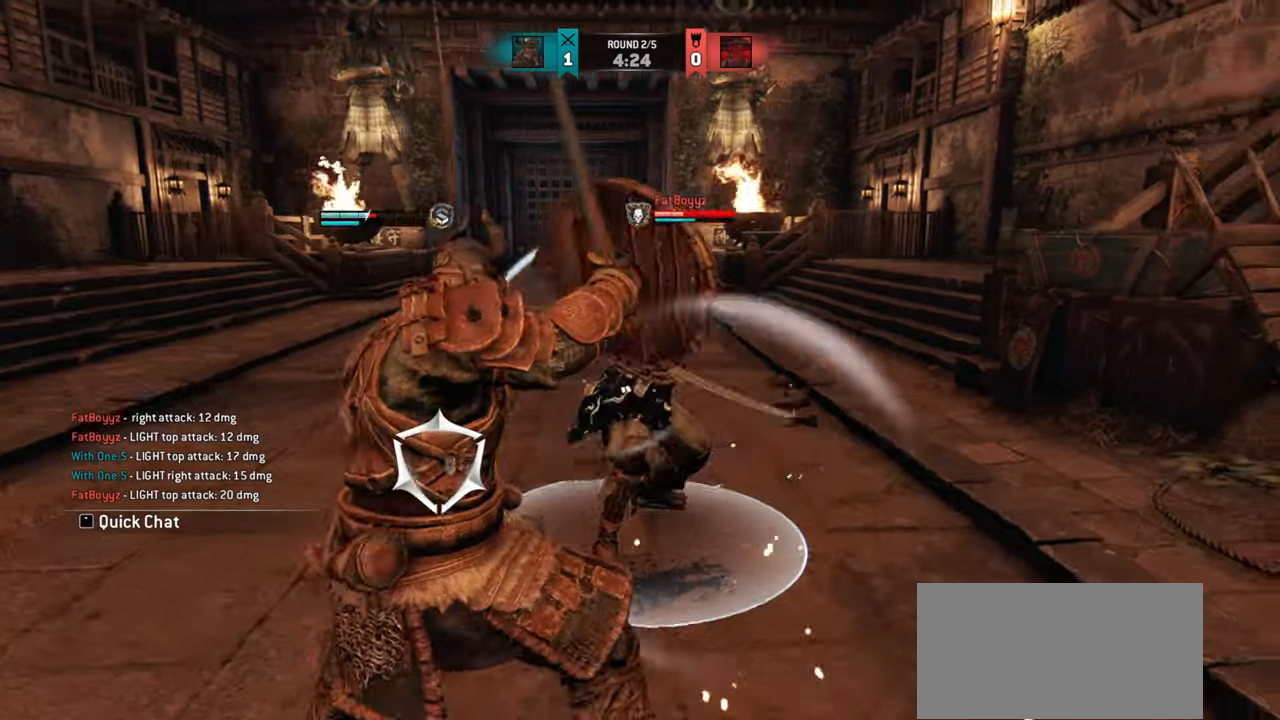
{"keys": [], "mouse": []}
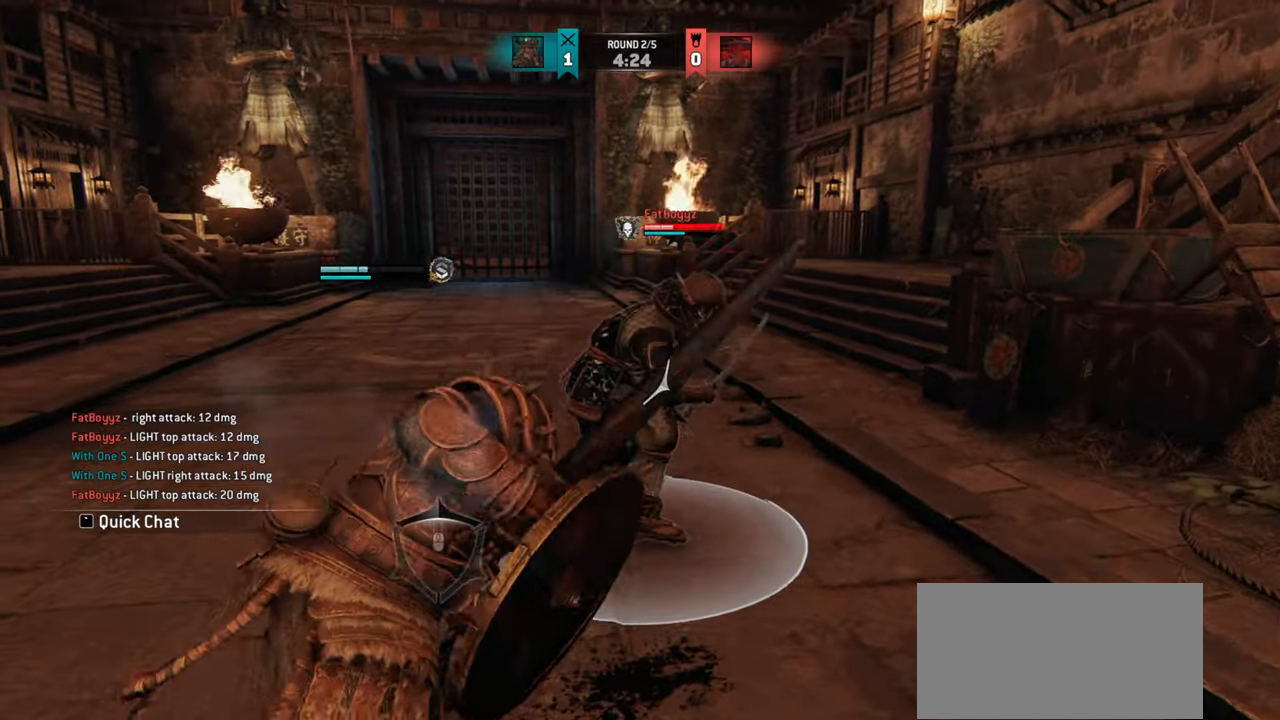
{"keys": ["d"], "mouse": [], "events": [[233, "d", "down"]]}
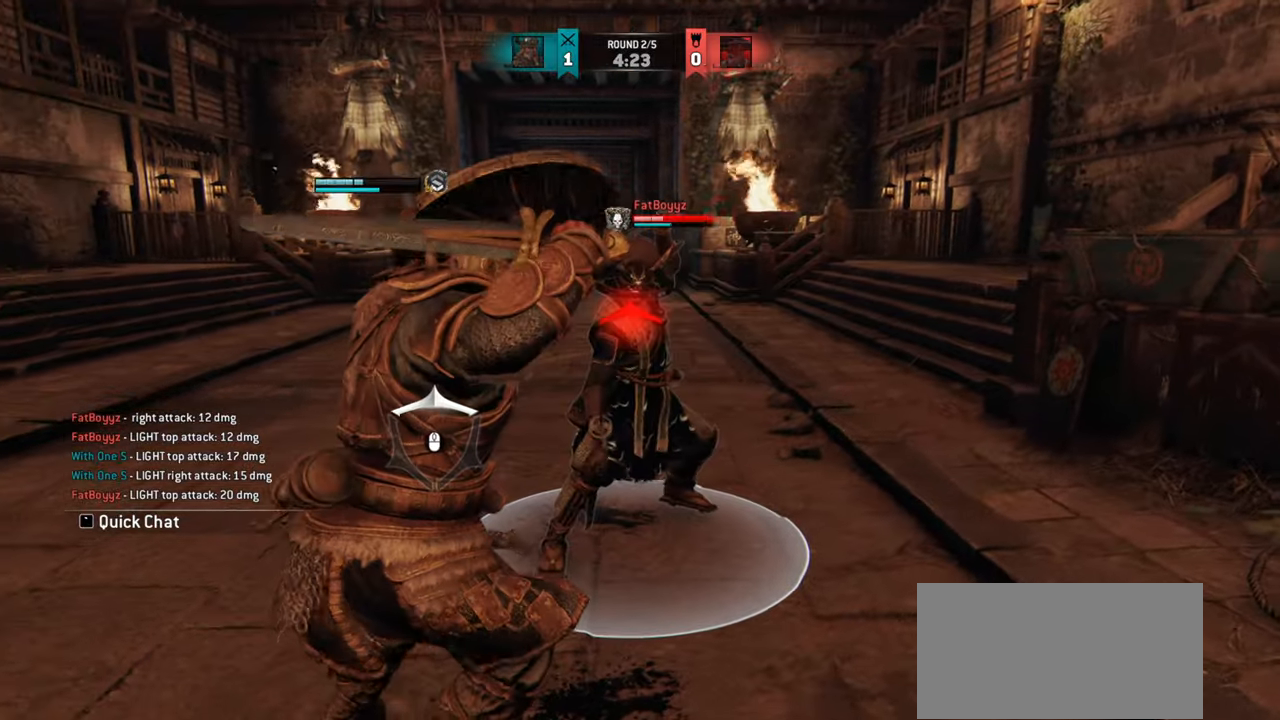
{"keys": [], "mouse": [], "events": [[284, "d", "up"]]}
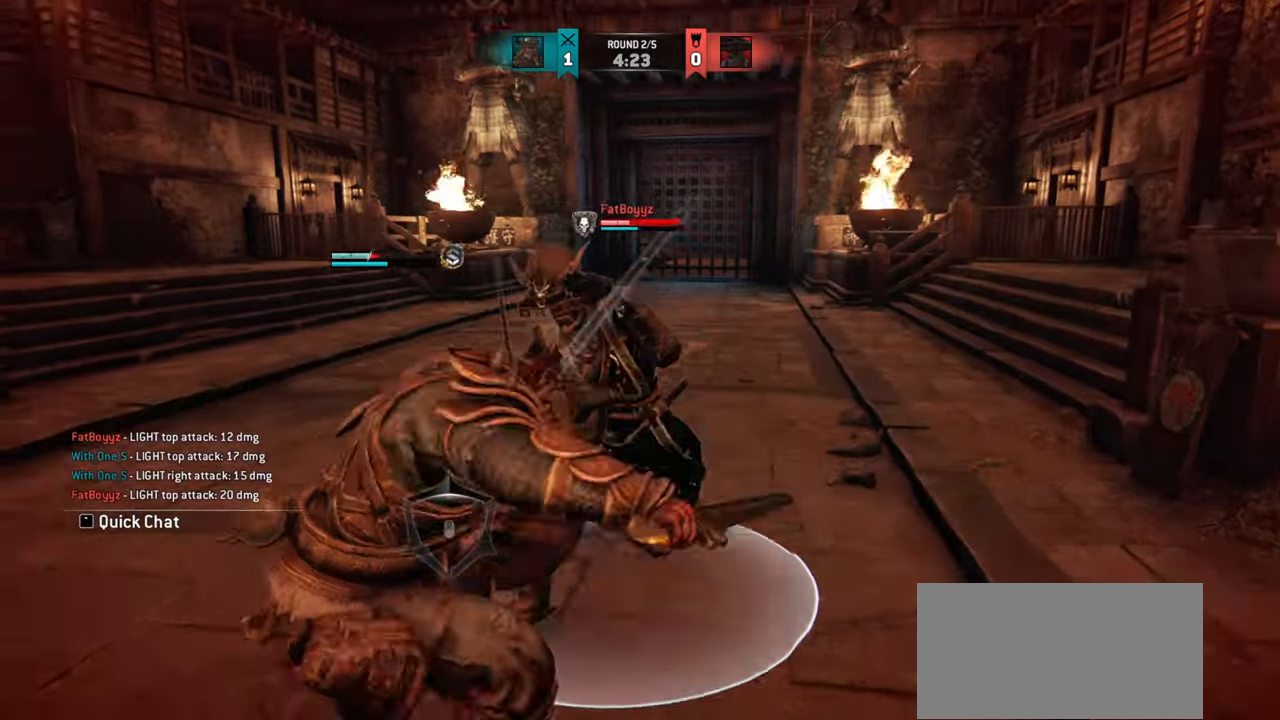
{"keys": ["a"], "mouse": [], "events": [[383, "a", "down"]]}
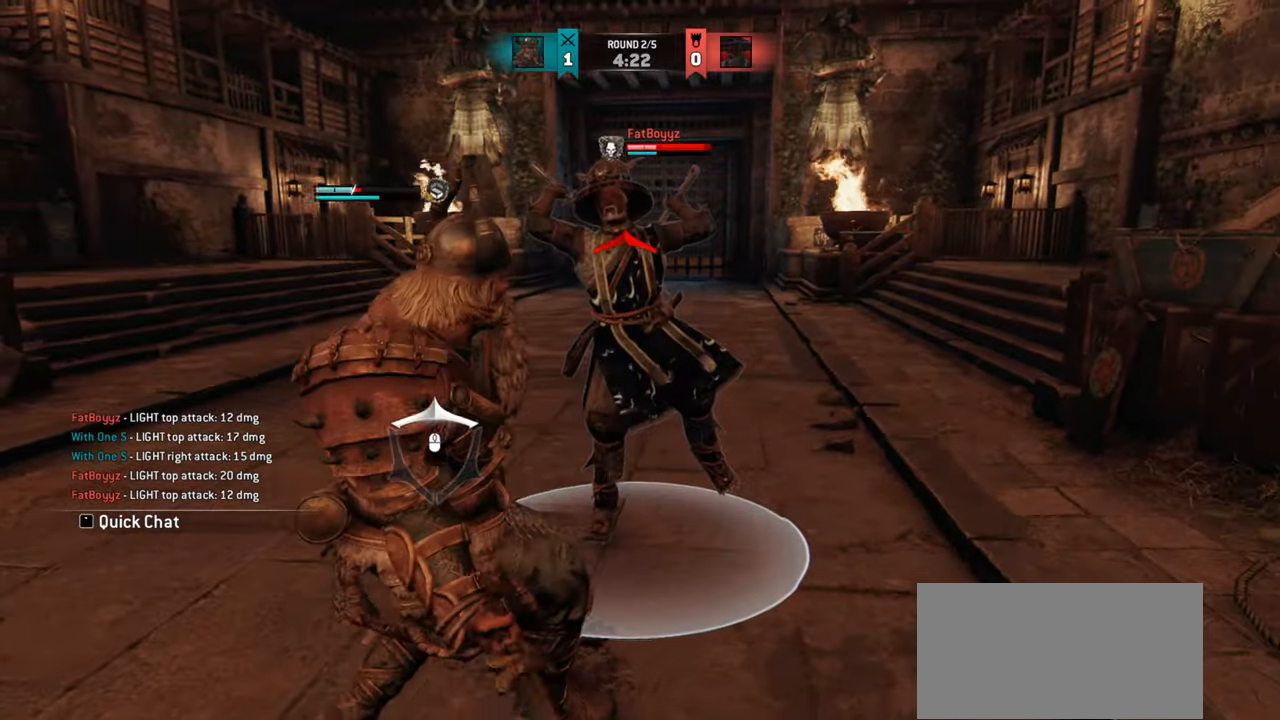
{"keys": [], "mouse": [], "events": [[150, "mouse_right", "down"], [300, "mouse_right", "up"], [417, "a", "up"]]}
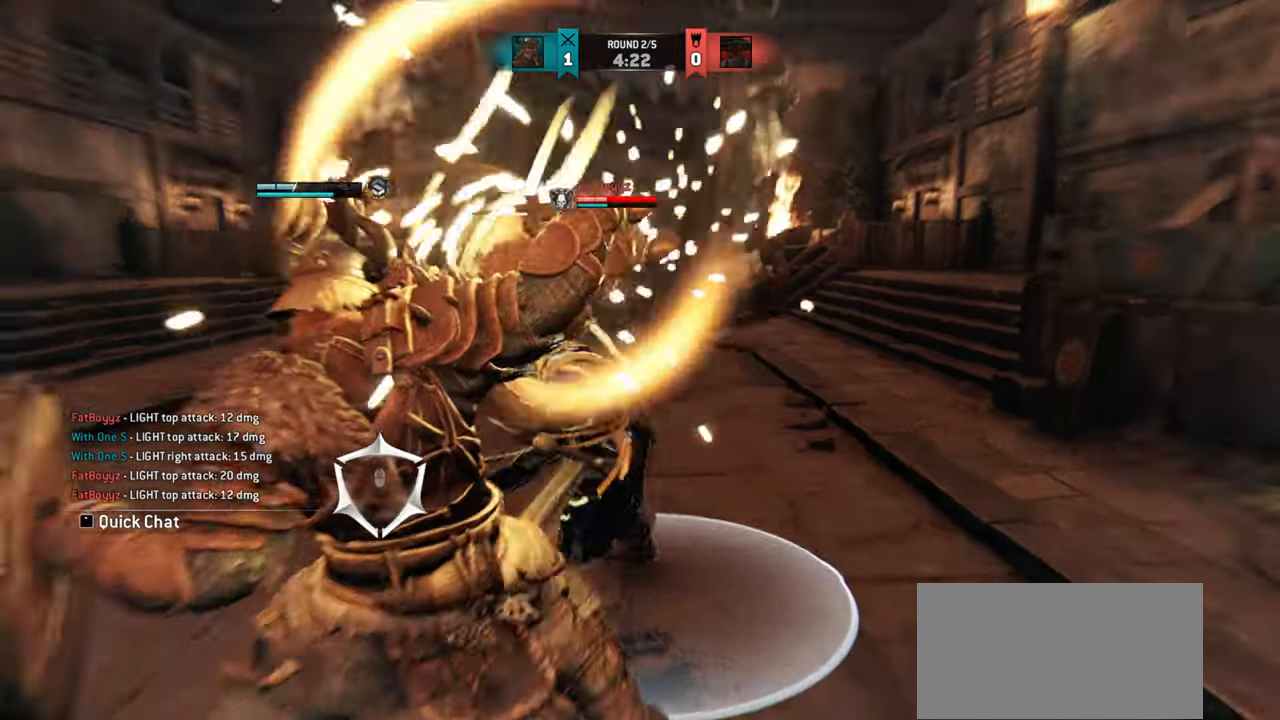
{"keys": ["w"], "mouse": [], "events": [[66, "w", "down"]]}
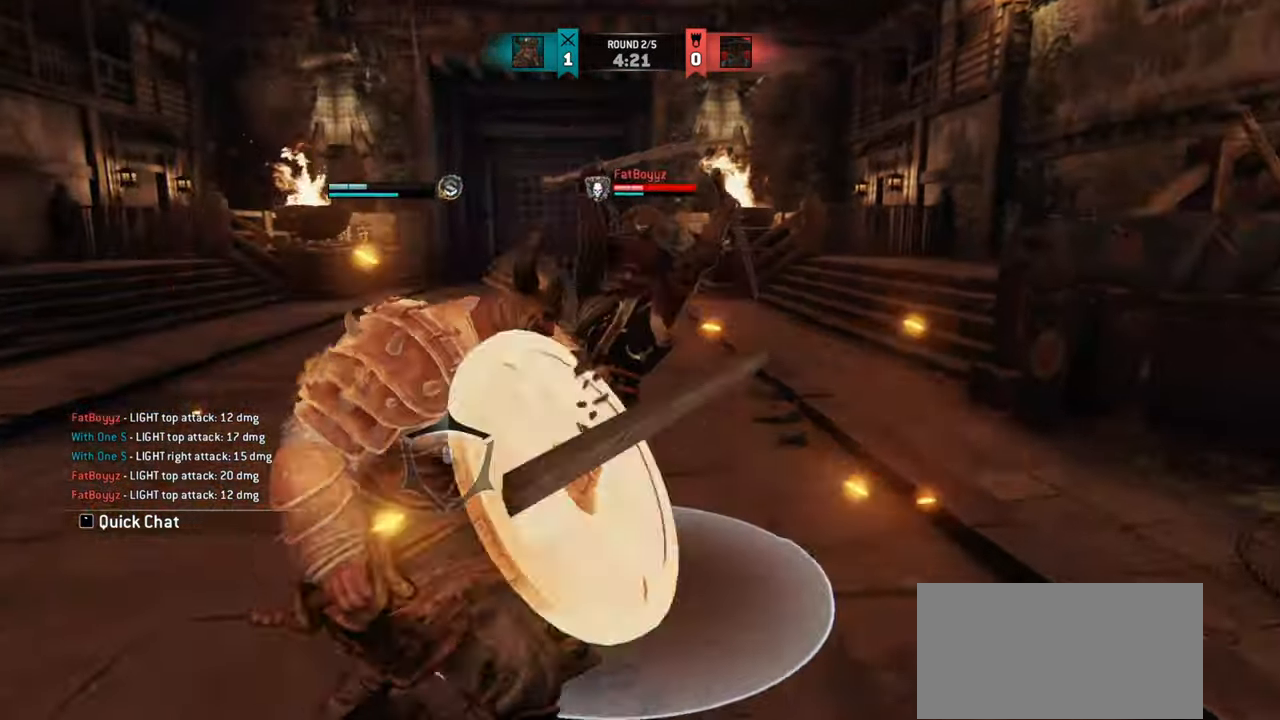
{"keys": ["w"], "mouse": [], "events": [[33, "mouse_left", "down"], [100, "mouse_left", "up"]]}
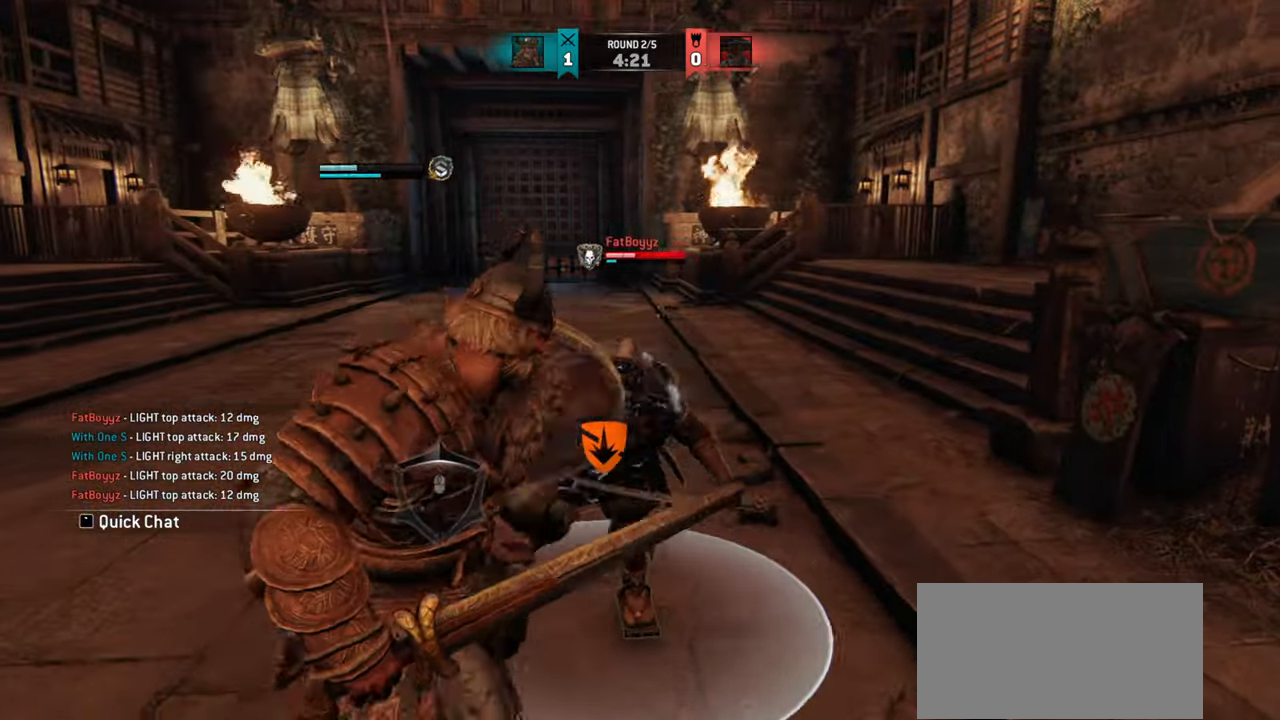
{"keys": ["w"], "mouse": [], "events": [[300, "w", "up"], [417, "w", "down"]]}
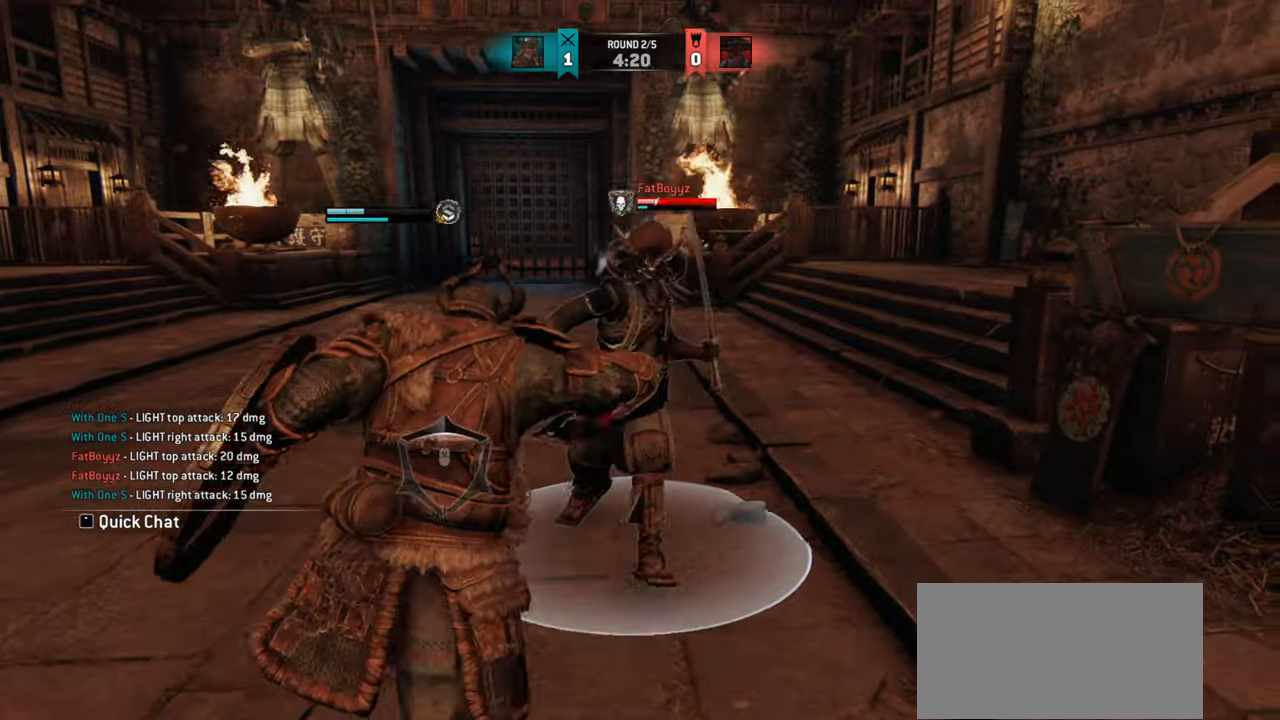
{"keys": ["a", "w"], "mouse": [], "events": [[84, "a", "down"]]}
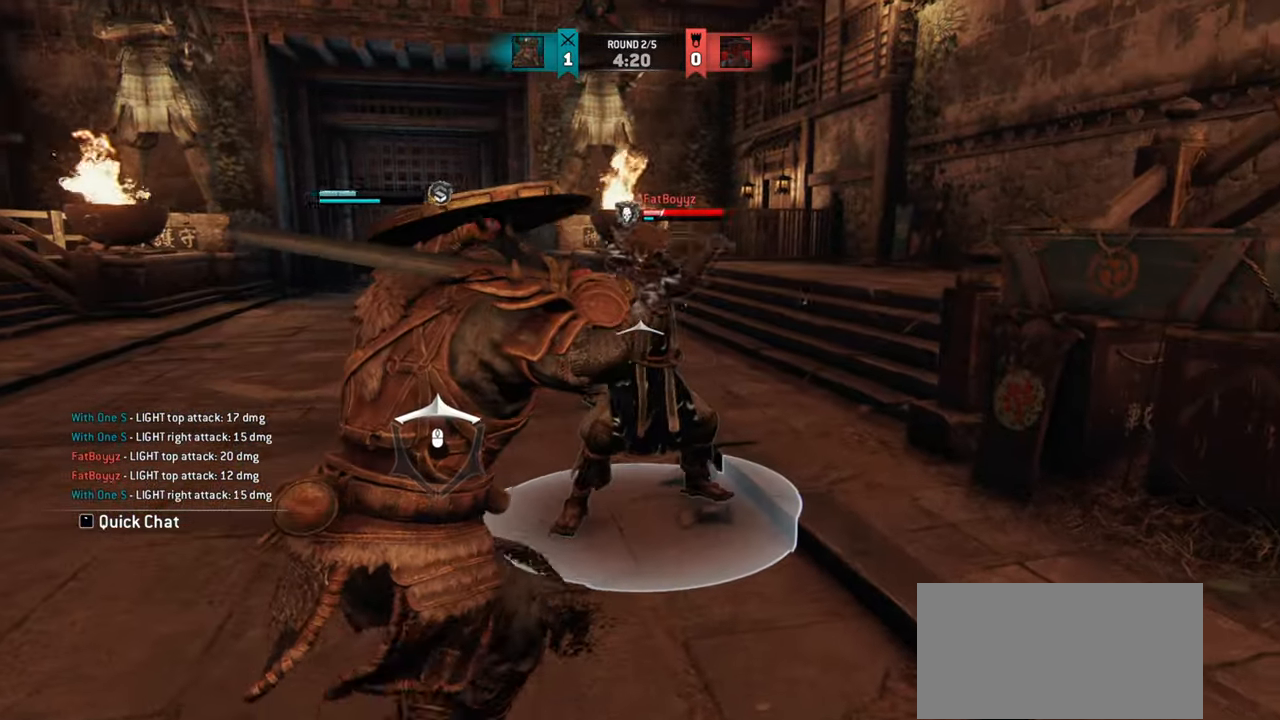
{"keys": ["w"], "mouse": [], "events": [[200, "w", "up"], [317, "w", "down"], [333, "a", "up"]]}
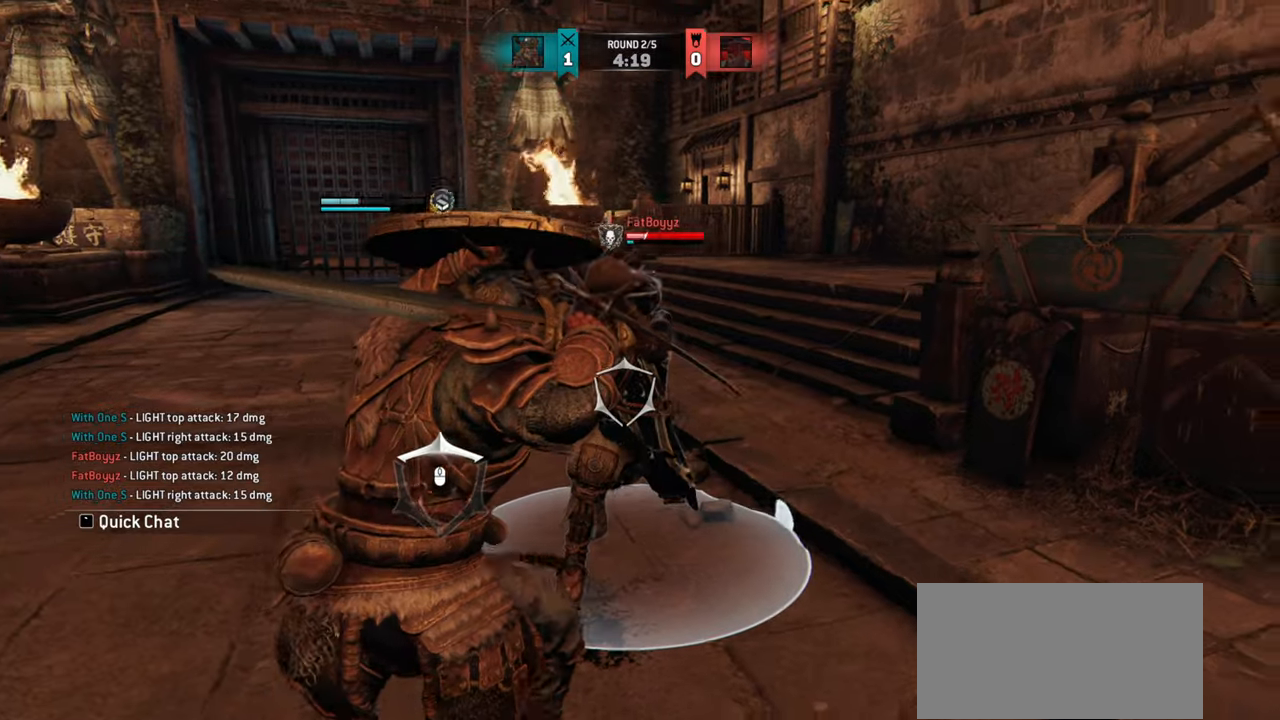
{"keys": [], "mouse": [], "events": [[84, "mouse_mb4", "down"], [134, "mouse_mb4", "up"], [434, "w", "up"]]}
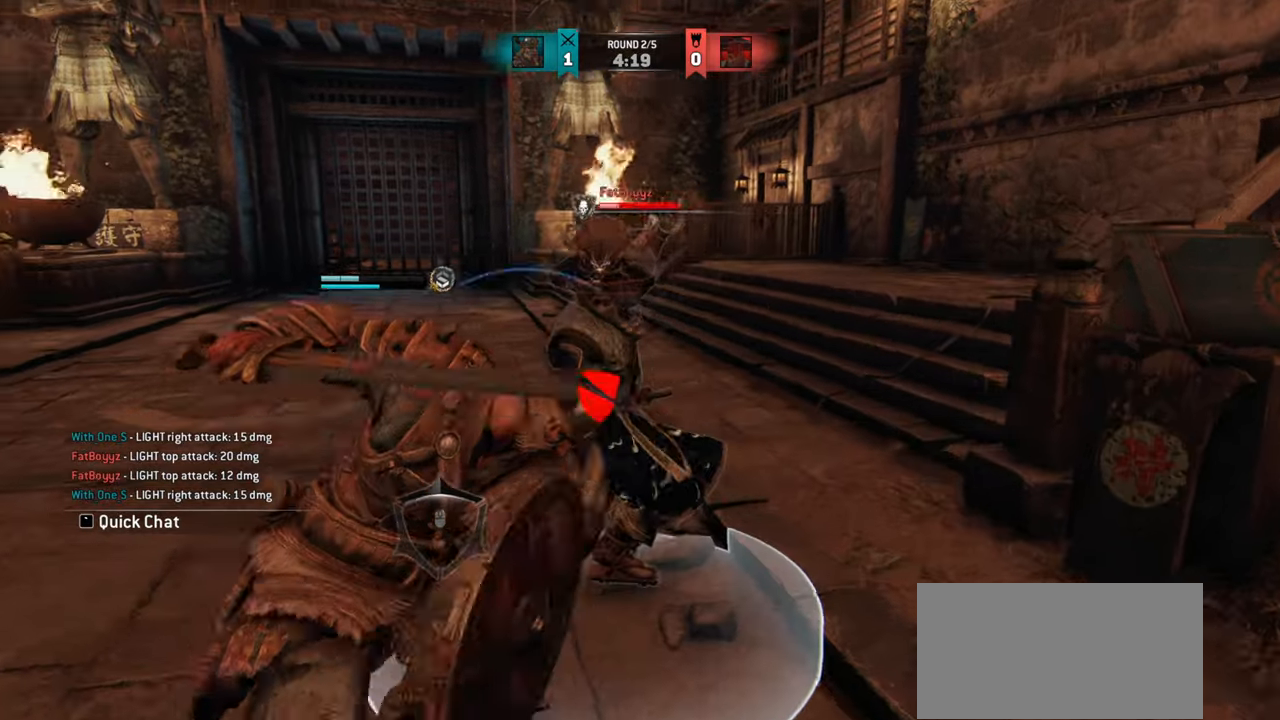
{"keys": ["w"], "mouse": [], "events": [[100, "w", "down"]]}
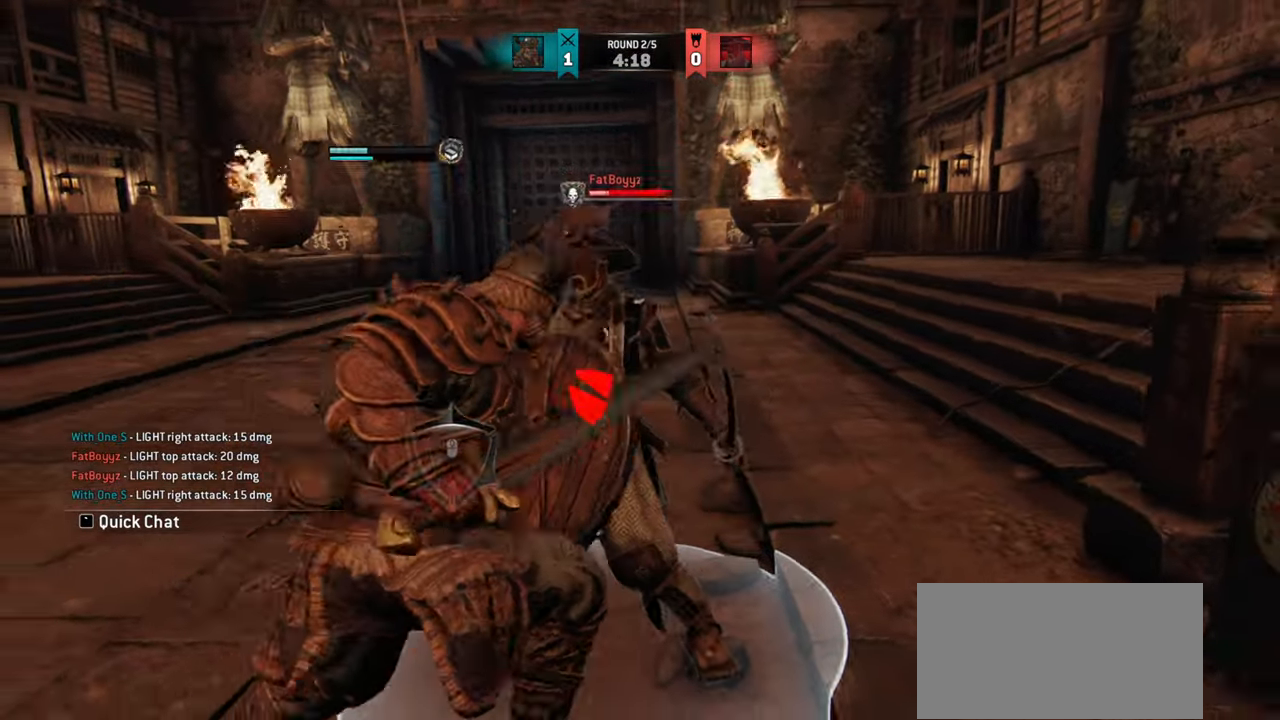
{"keys": ["w"], "mouse": [], "events": []}
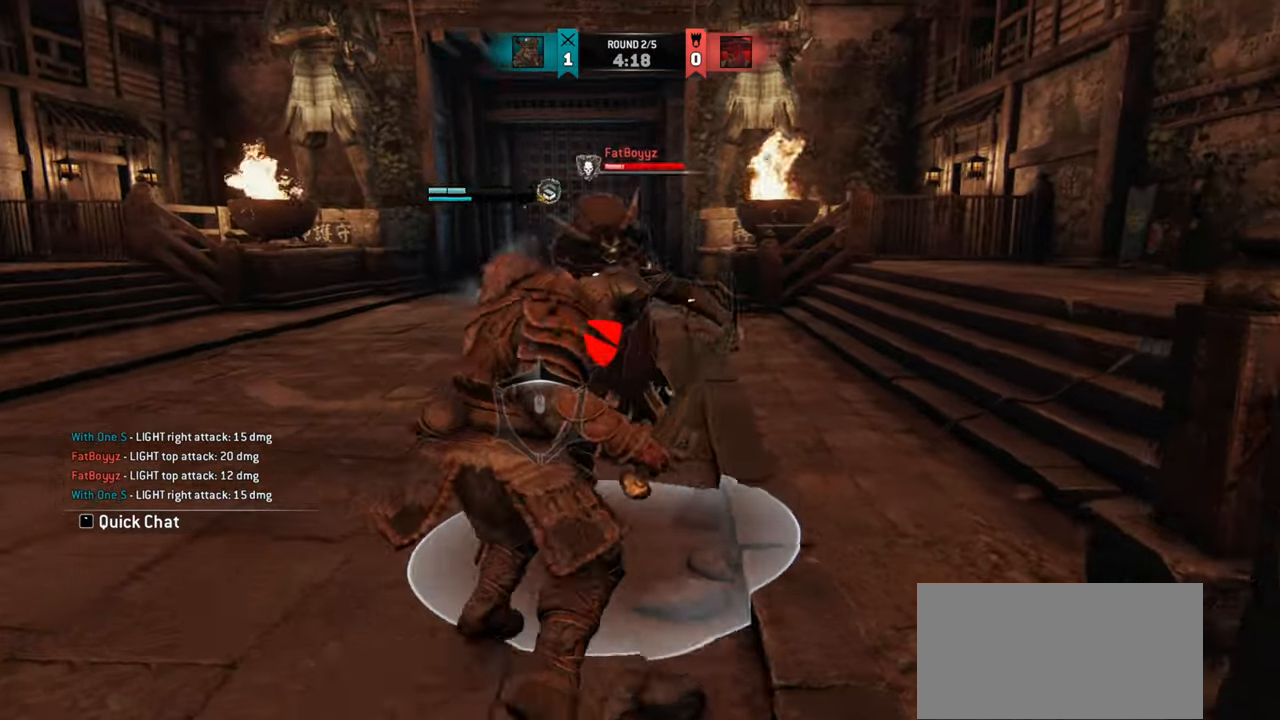
{"keys": ["w"], "mouse": [], "events": [[233, "mouse_right", "down"], [317, "mouse_right", "up"], [383, "mouse_right", "down"], [467, "mouse_right", "up"]]}
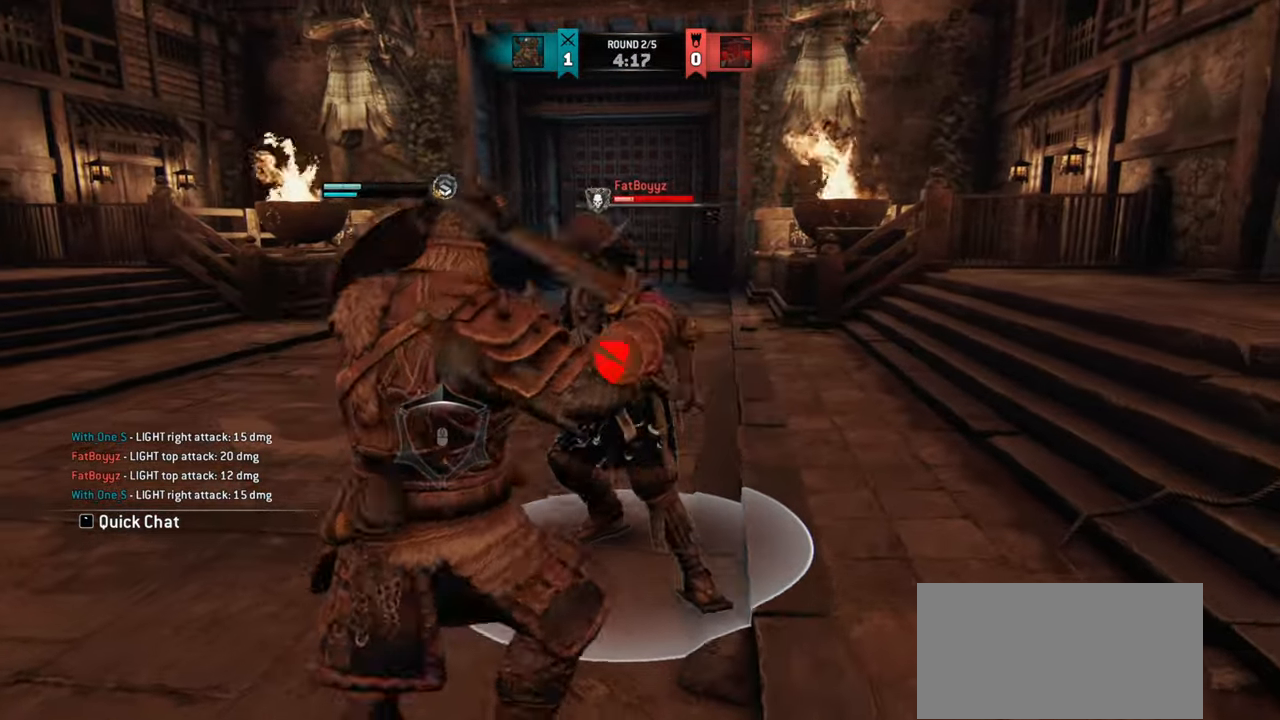
{"keys": ["w"], "mouse": [], "events": [[300, "w", "up"], [417, "w", "down"]]}
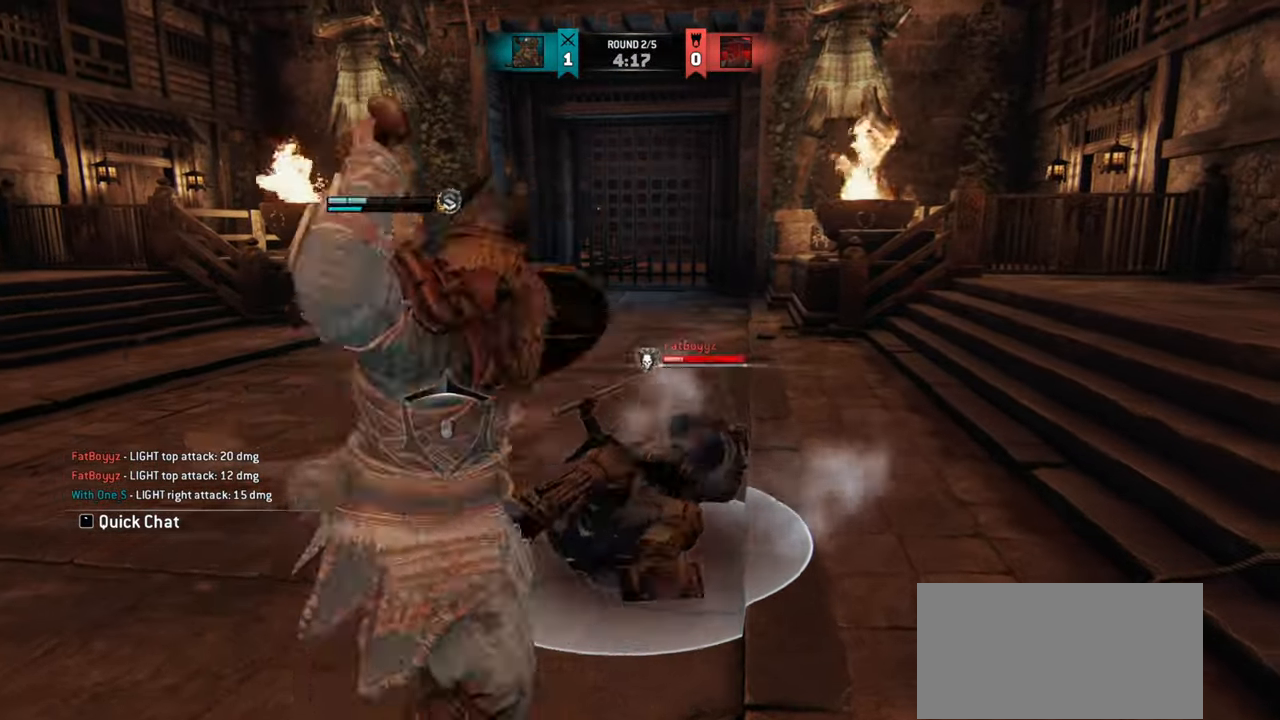
{"keys": [], "mouse": [], "events": [[216, "mouse_right", "down"], [300, "mouse_right", "up"], [400, "w", "up"]]}
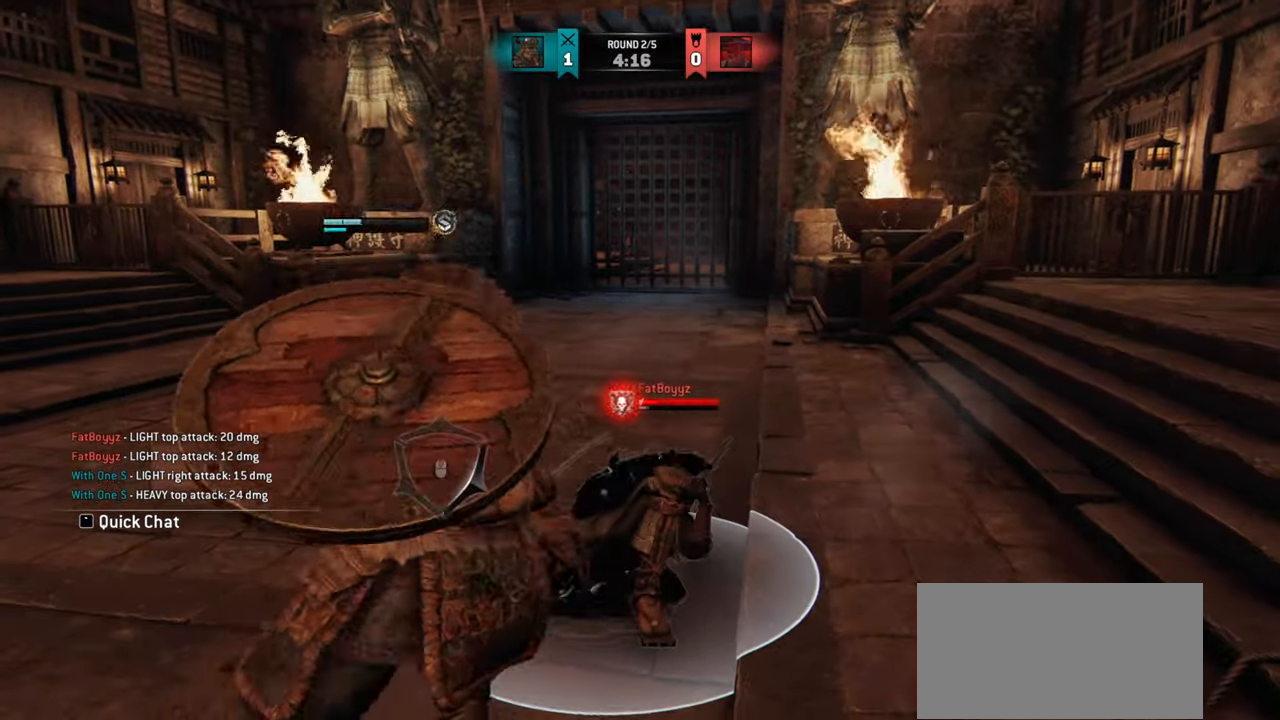
{"keys": ["a"], "mouse": [], "events": [[400, "a", "down"]]}
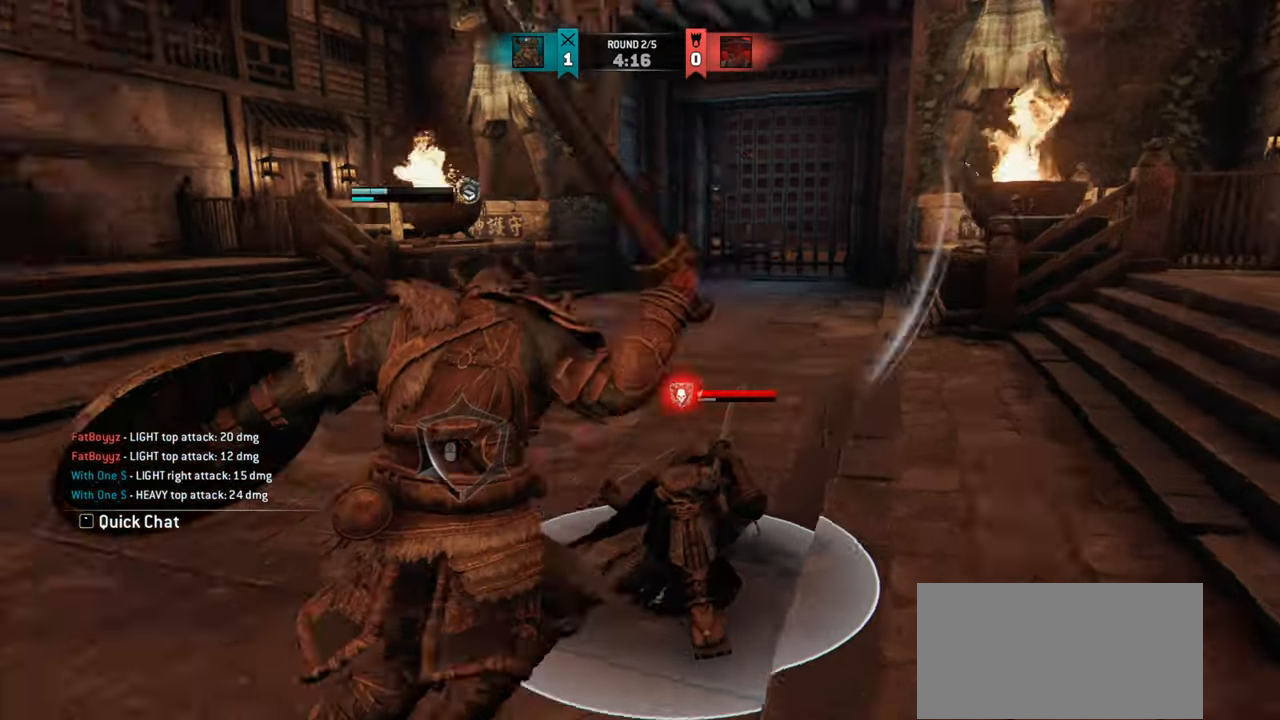
{"keys": ["w"], "mouse": [], "events": [[33, "w", "down"], [83, "a", "up"]]}
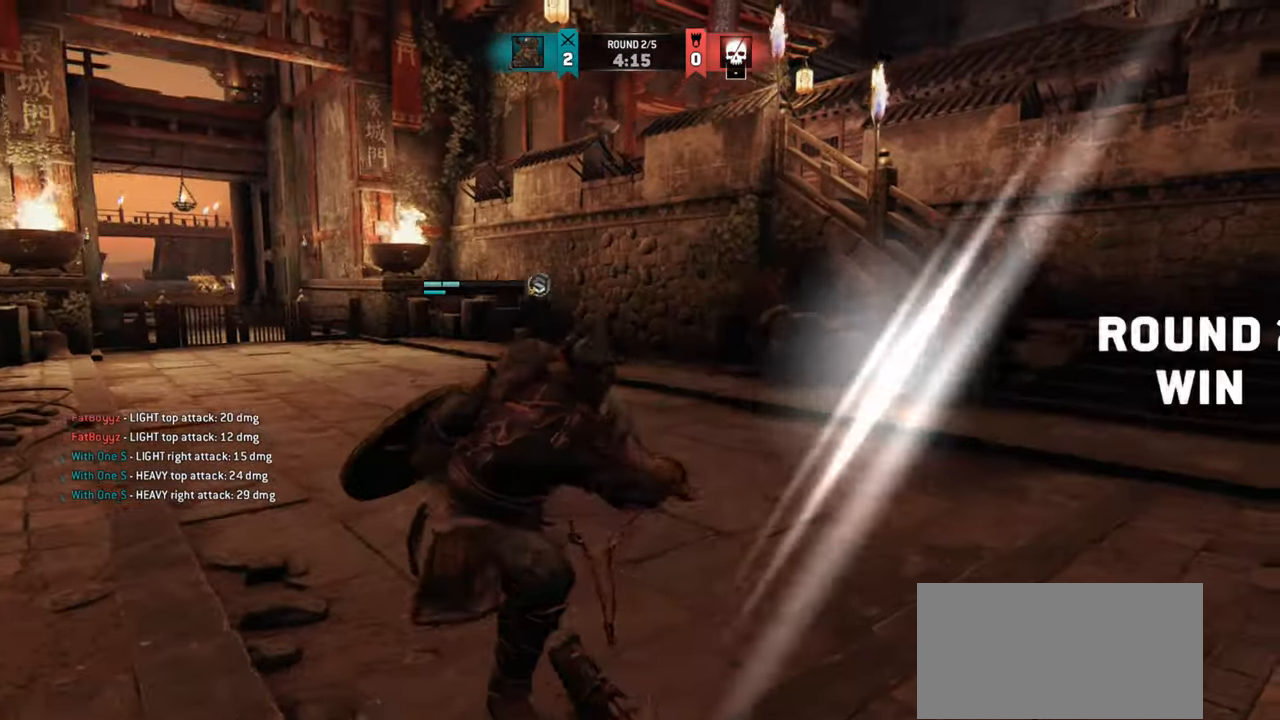
{"keys": ["w"], "mouse": [], "events": []}
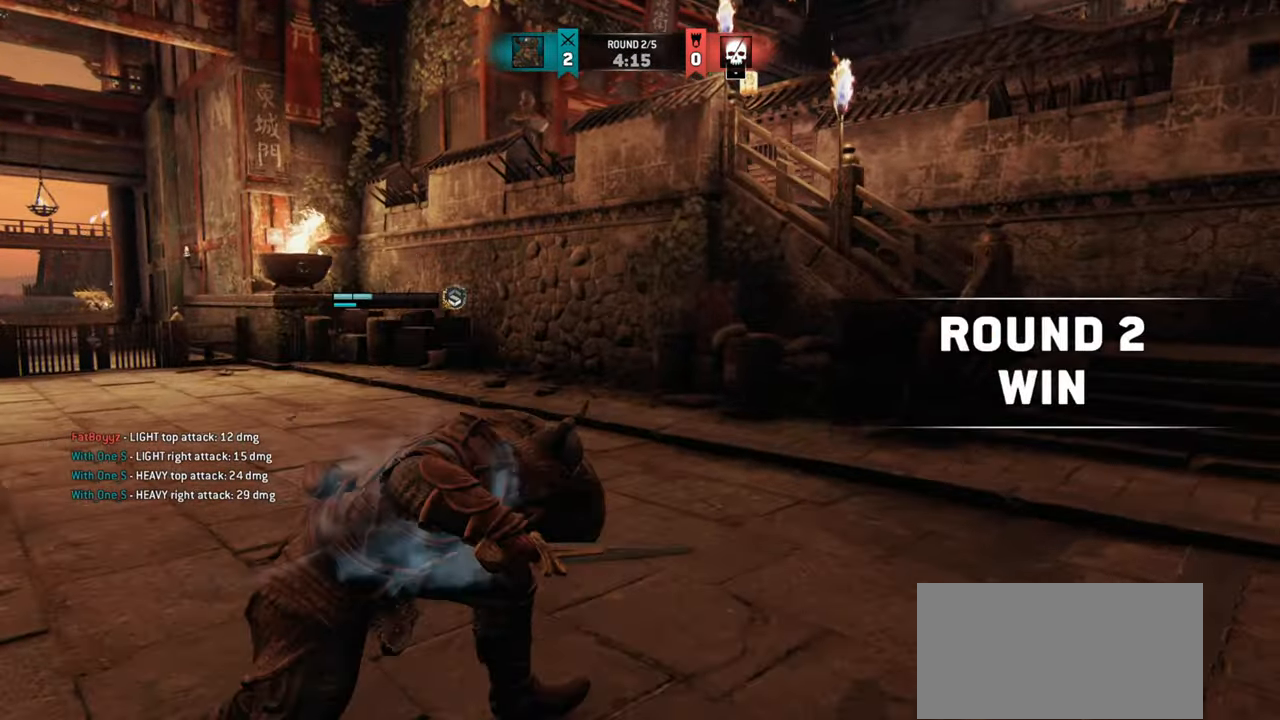
{"keys": [], "mouse": []}
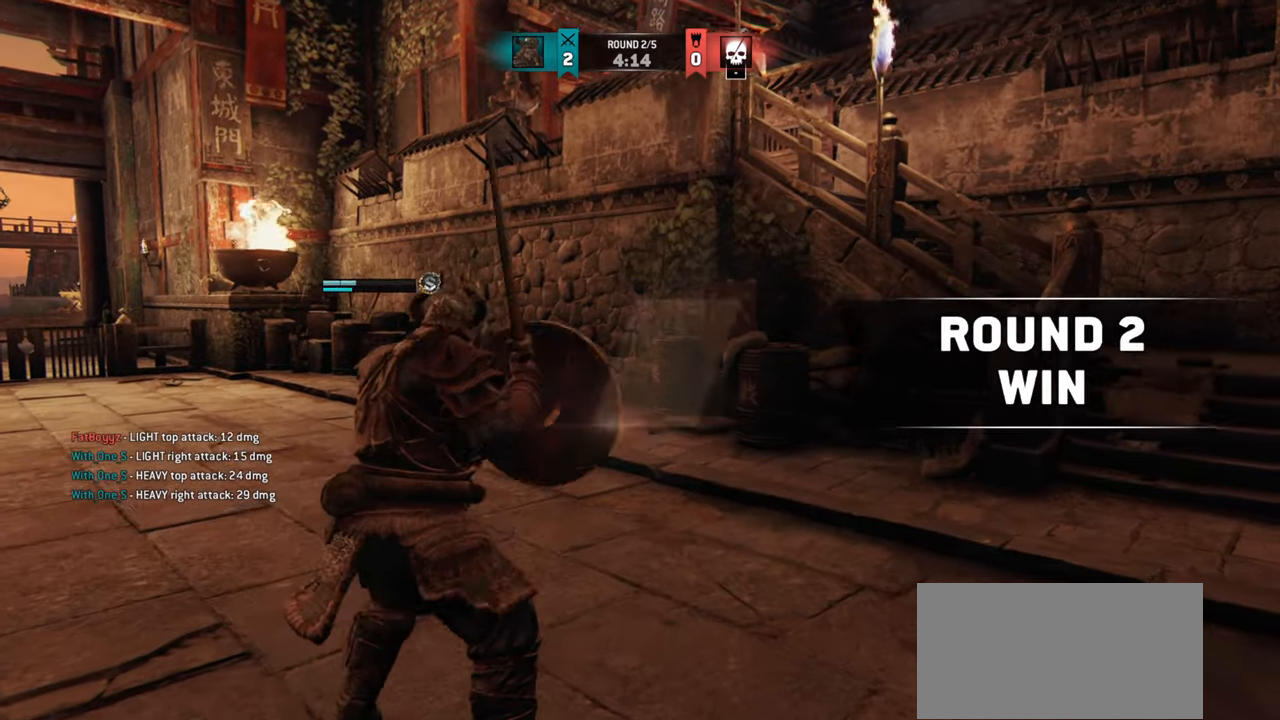
{"keys": ["w"], "mouse": [], "events": [[350, "w", "down"]]}
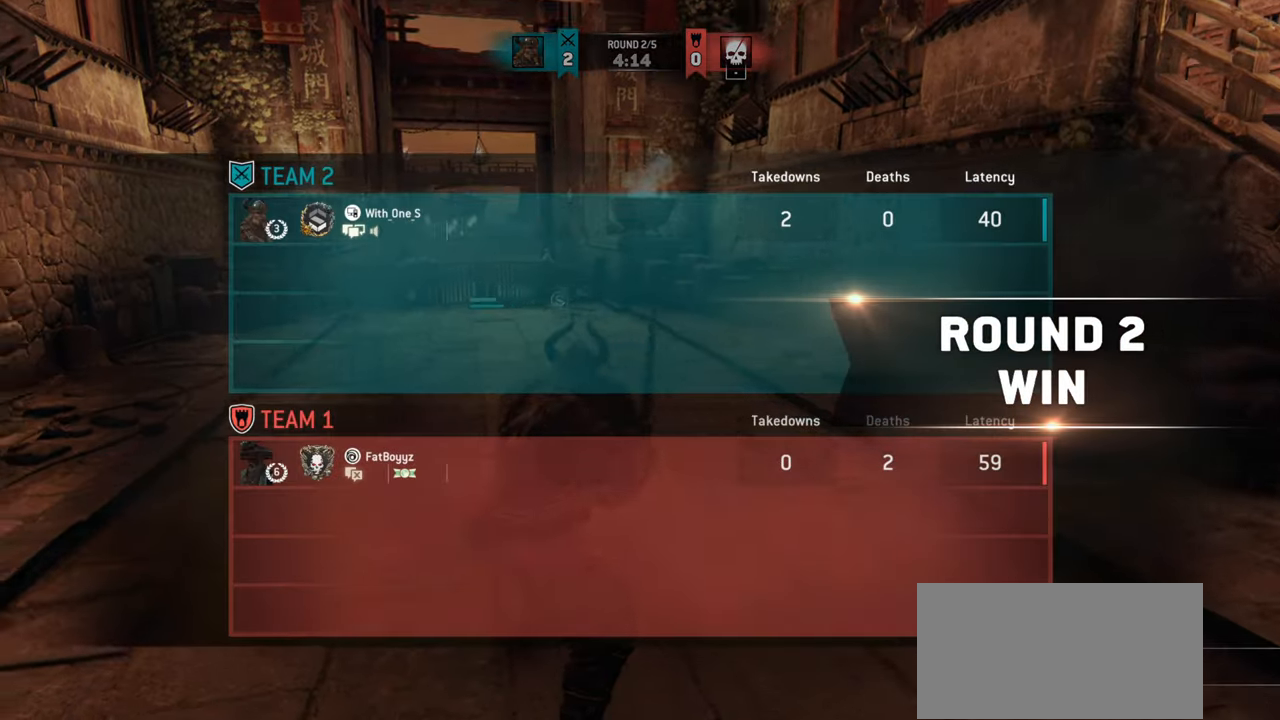
{"keys": ["w"], "mouse": [], "events": []}
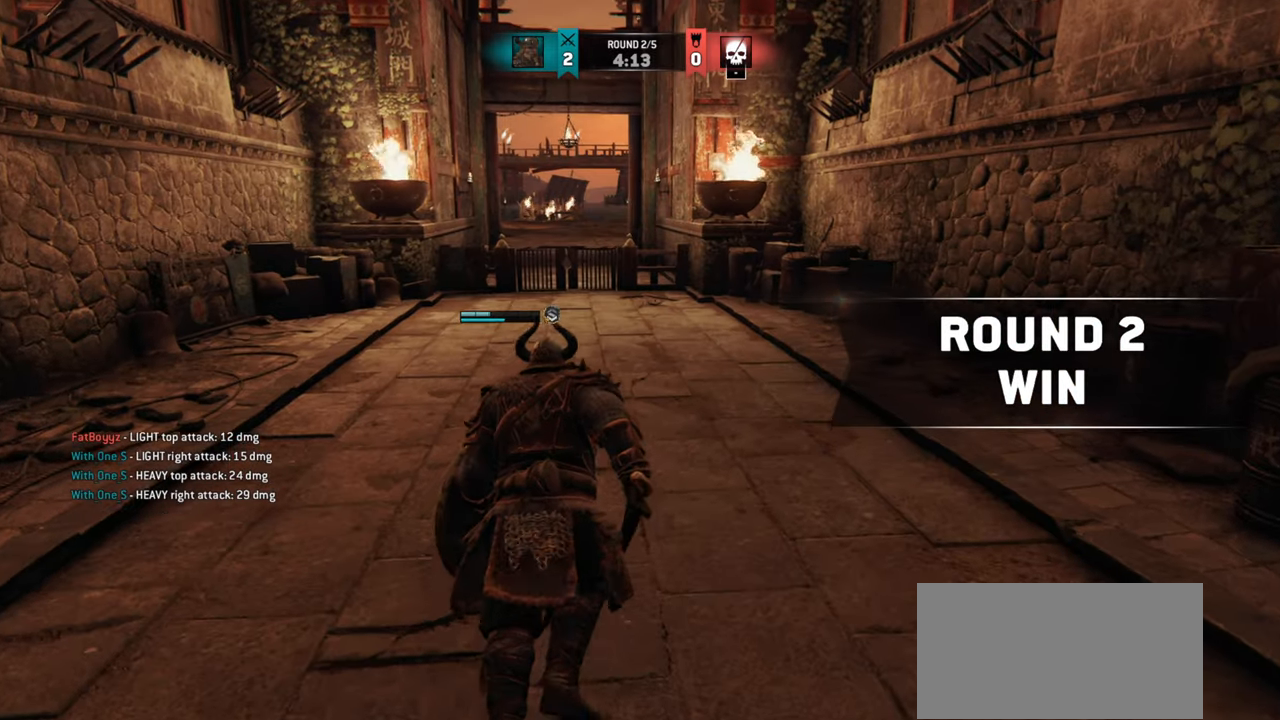
{"keys": [], "mouse": [], "events": [[100, "w", "up"]]}
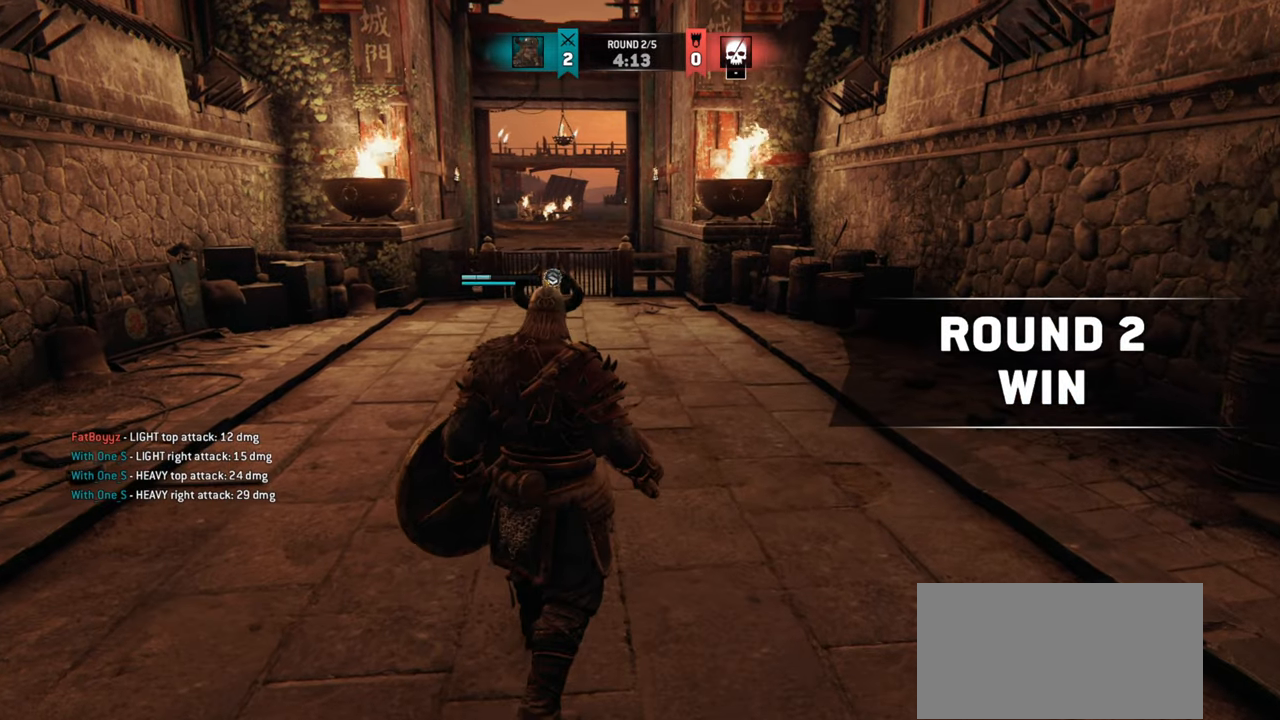
{"keys": ["w"], "mouse": [], "events": [[450, "w", "down"]]}
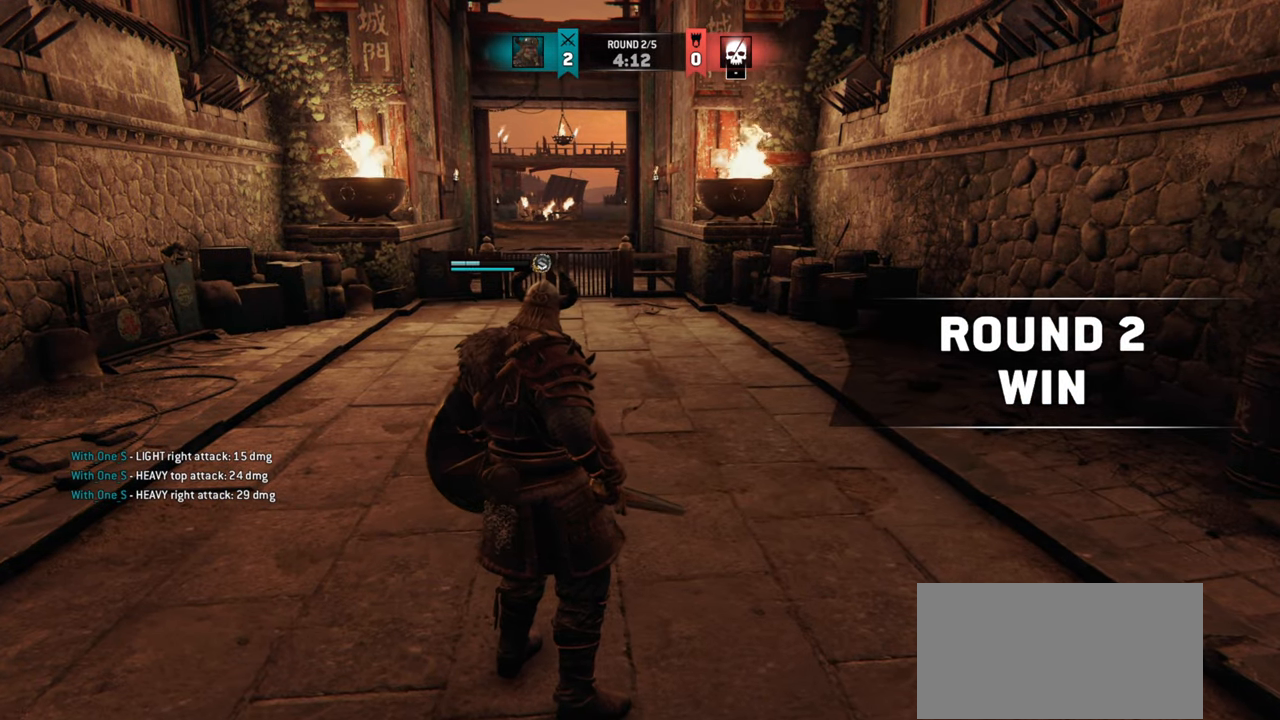
{"keys": [], "mouse": [], "events": [[50, "w", "up"]]}